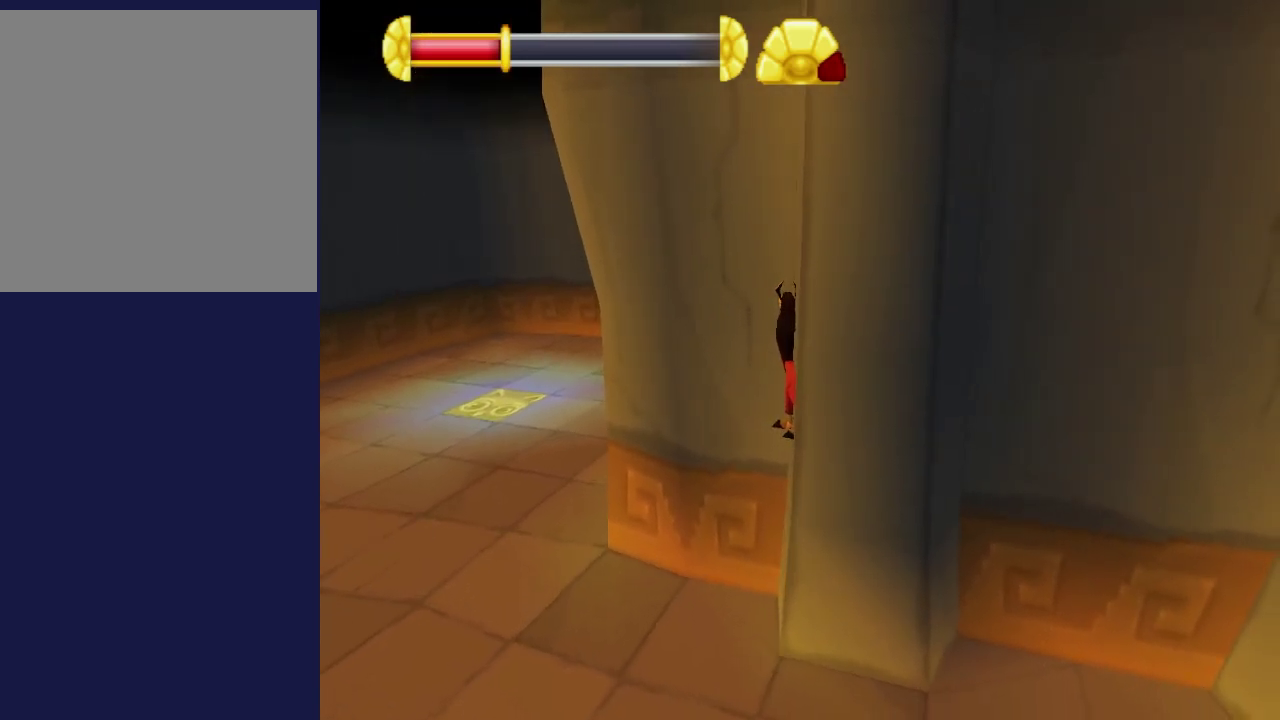
Gameplay with a controller (Xbox layout); each line is a JSON object with the inputs held at the frame after it (dt_ms = milliseconds from this image to that frame). "events" lists button and stick changes between this image and that frame as [ms after this image, input, new state], when the widget could be followed in between. Not read: right_stick.
{"dt_ms": 500, "buttons": [], "left_stick": "center", "events": []}
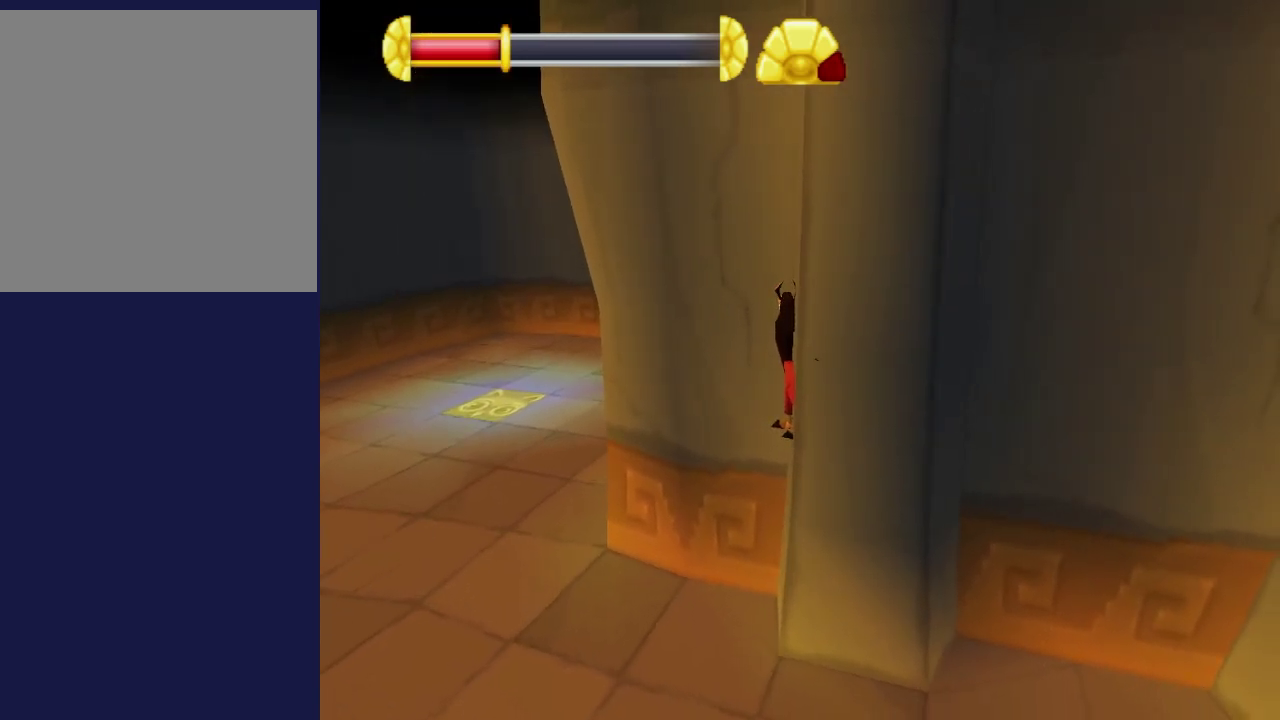
{"dt_ms": 500, "buttons": ["R1"], "left_stick": "center", "events": [[450, "R1", "down"]]}
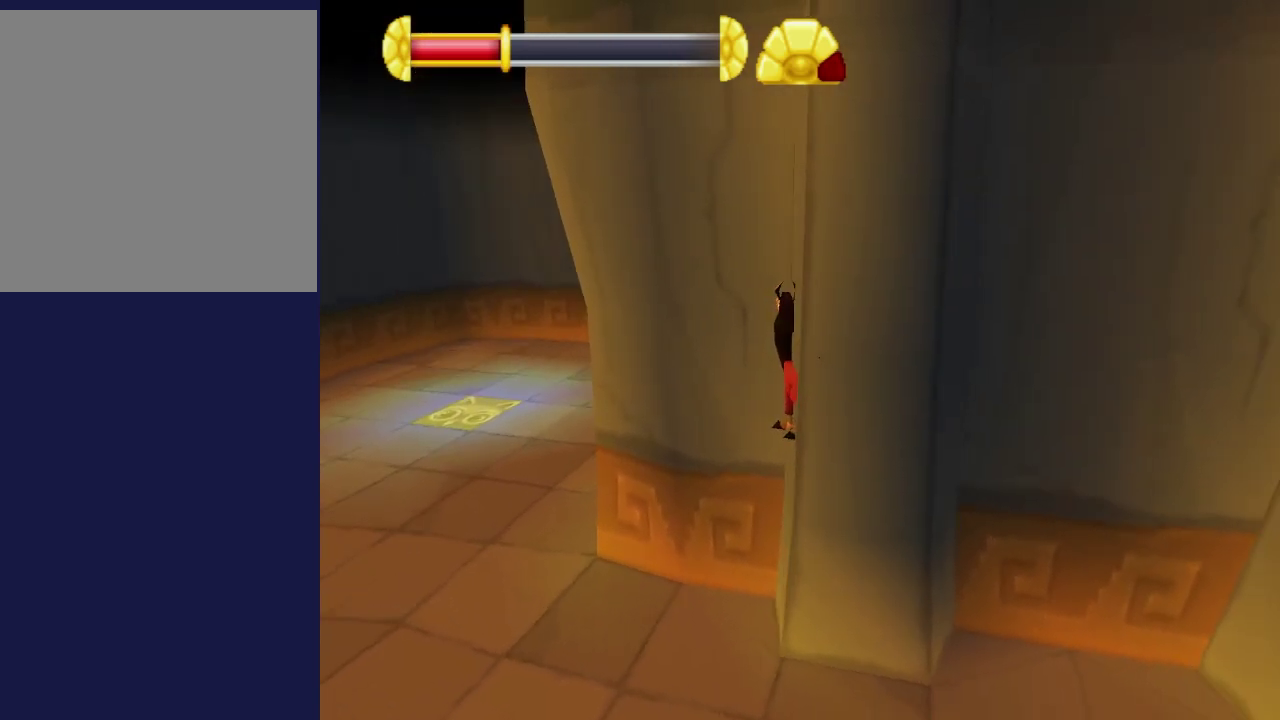
{"dt_ms": 100, "buttons": [], "left_stick": "center", "events": [[17, "R1", "up"]]}
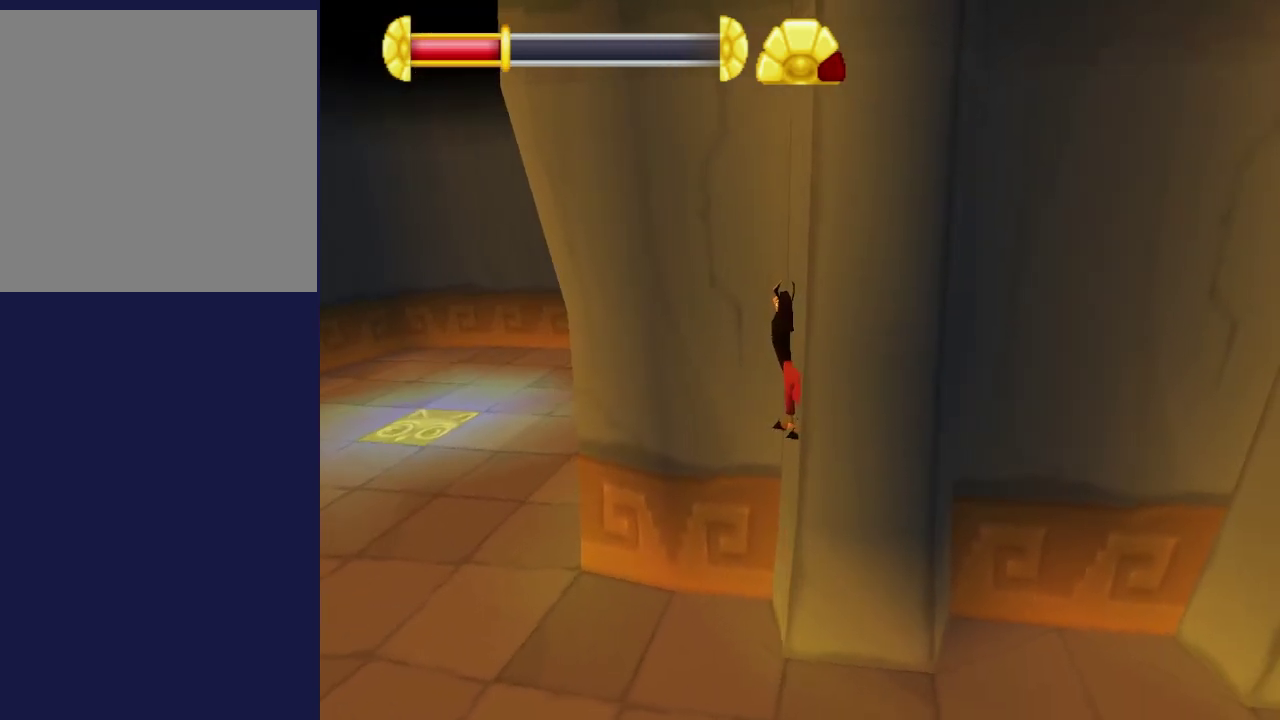
{"dt_ms": 200, "buttons": ["L1"], "left_stick": "center", "events": [[167, "L1", "down"]]}
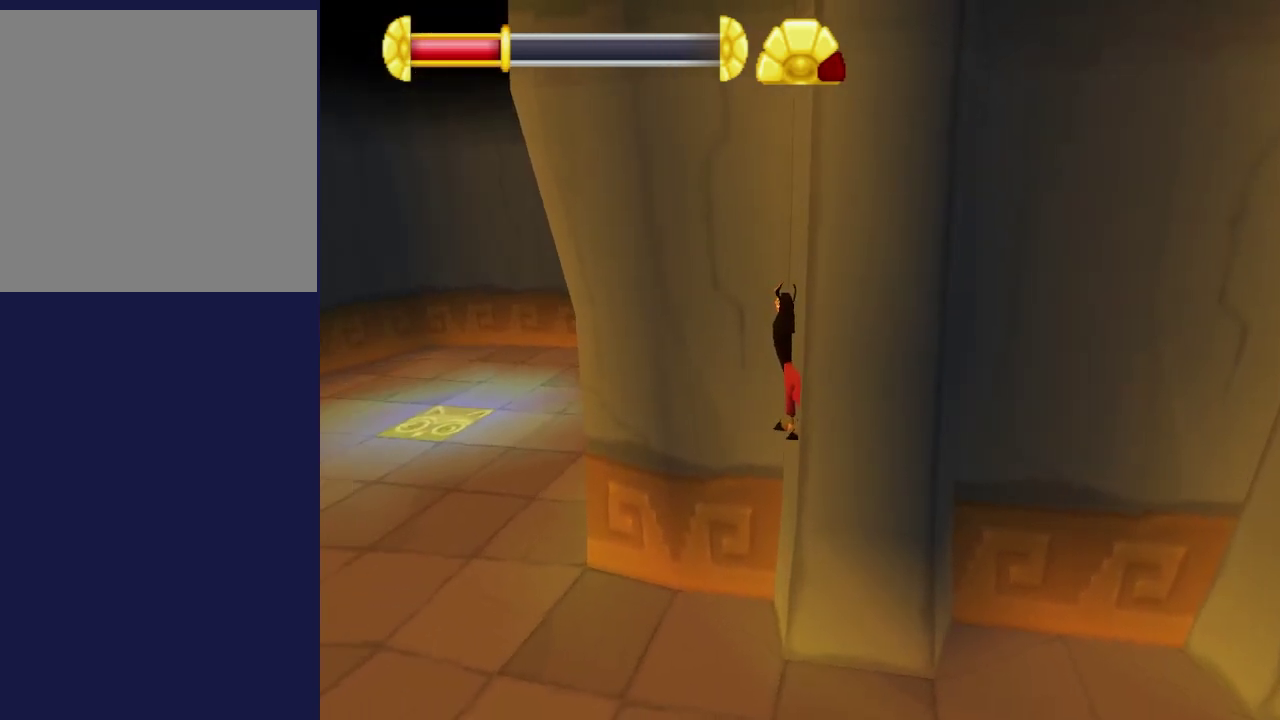
{"dt_ms": 100, "buttons": [], "left_stick": "center", "events": [[34, "L1", "up"]]}
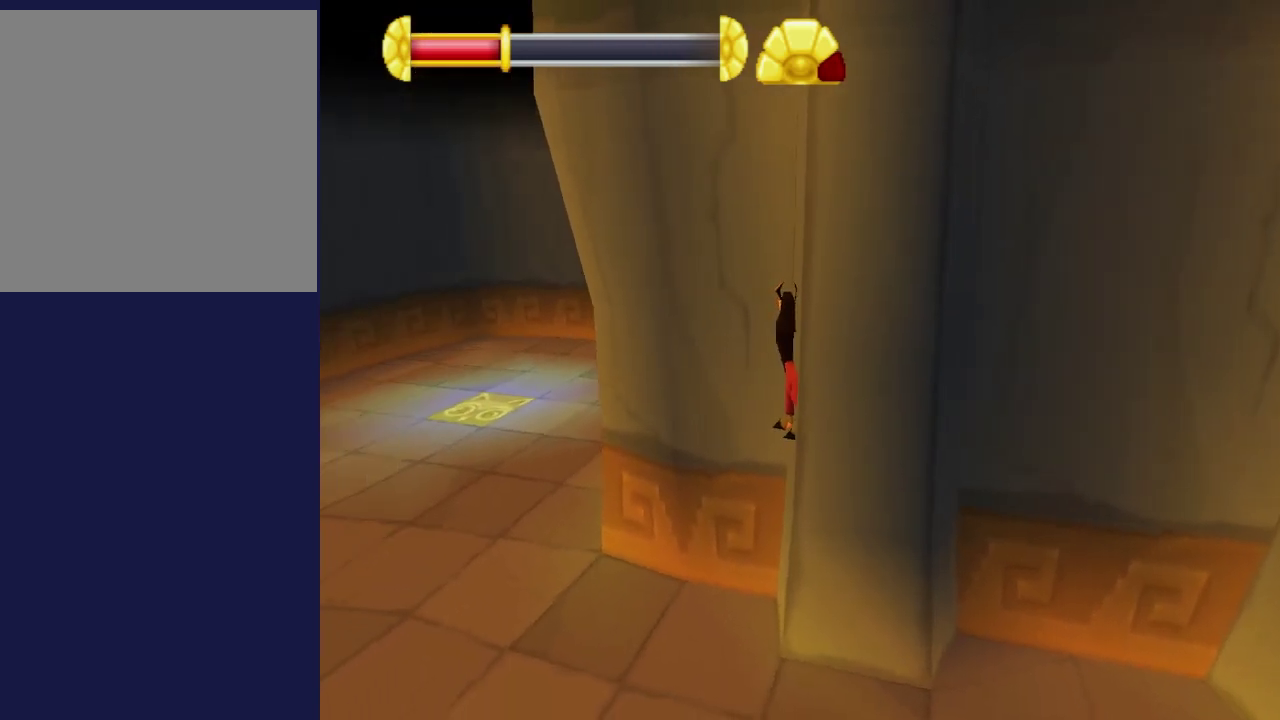
{"dt_ms": 600, "buttons": [], "left_stick": "center", "events": [[350, "left_stick", "up"], [484, "left_stick", "center"]]}
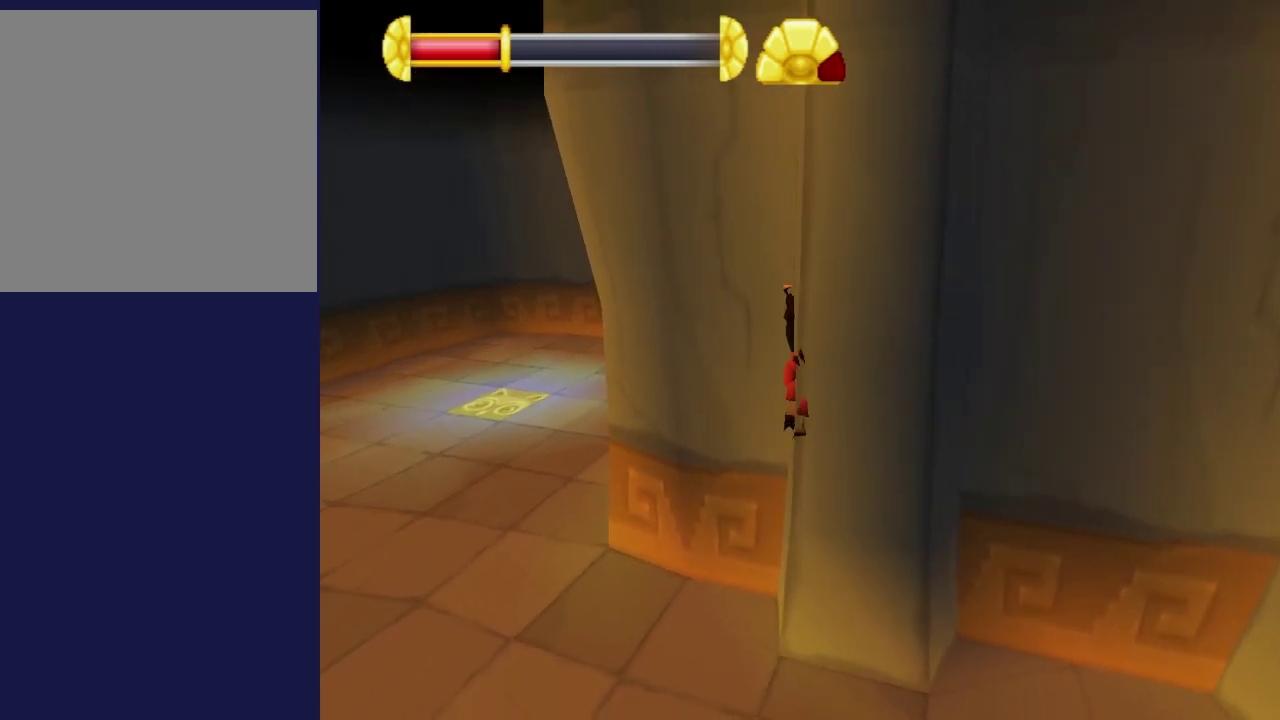
{"dt_ms": 500, "buttons": [], "left_stick": "up", "events": [[117, "left_stick", "up"], [250, "left_stick", "center"], [484, "left_stick", "up"]]}
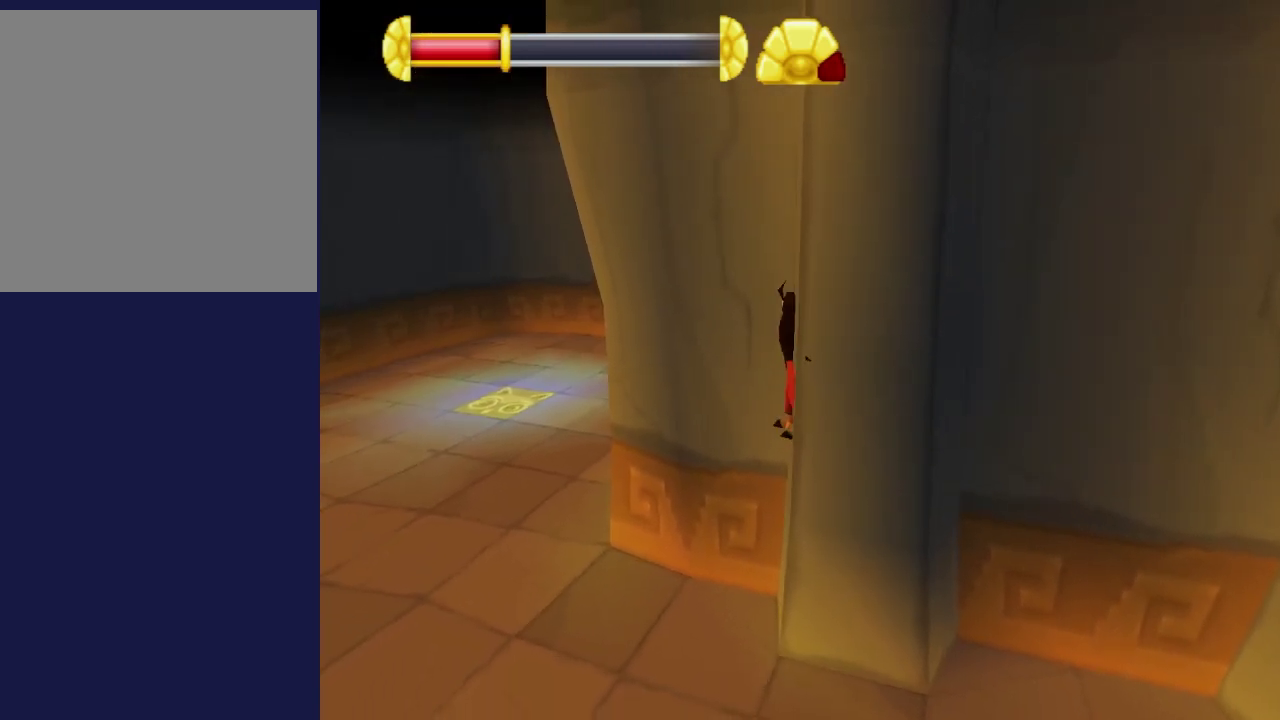
{"dt_ms": 500, "buttons": [], "left_stick": "center", "events": [[117, "left_stick", "center"], [317, "left_stick", "up"], [467, "left_stick", "center"]]}
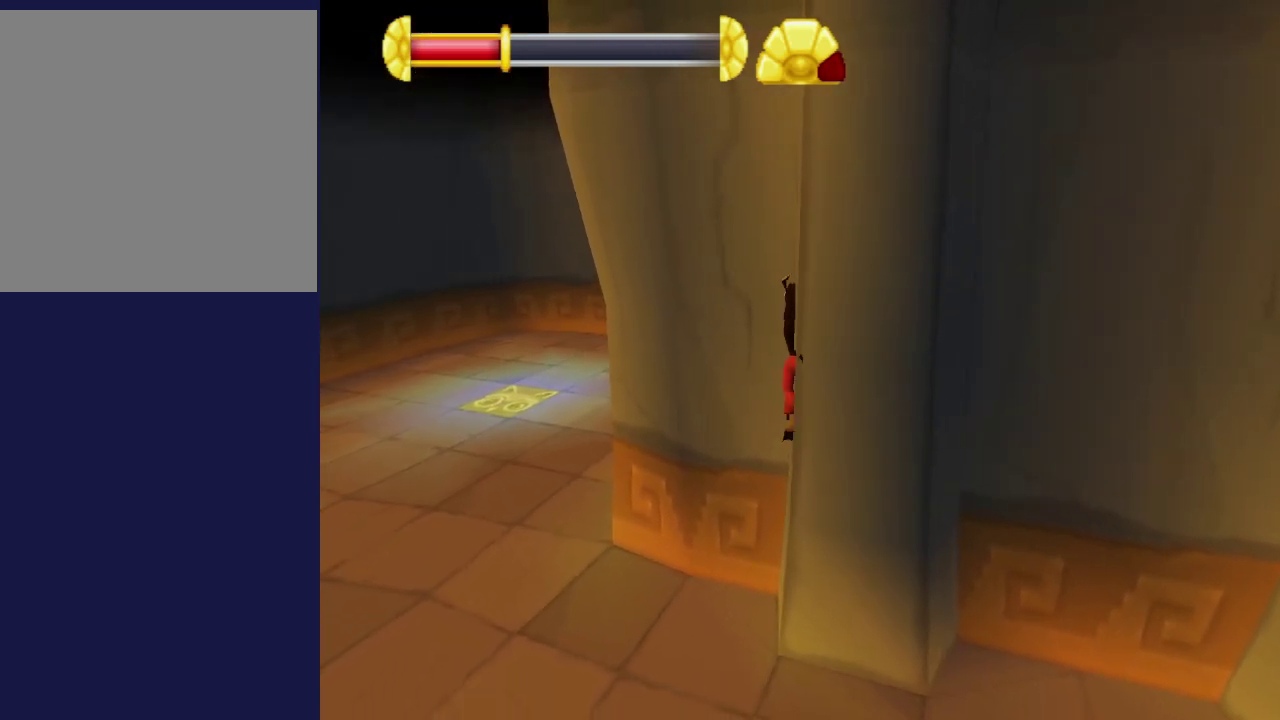
{"dt_ms": 500, "buttons": [], "left_stick": "center", "events": [[250, "left_stick", "up"], [417, "left_stick", "center"]]}
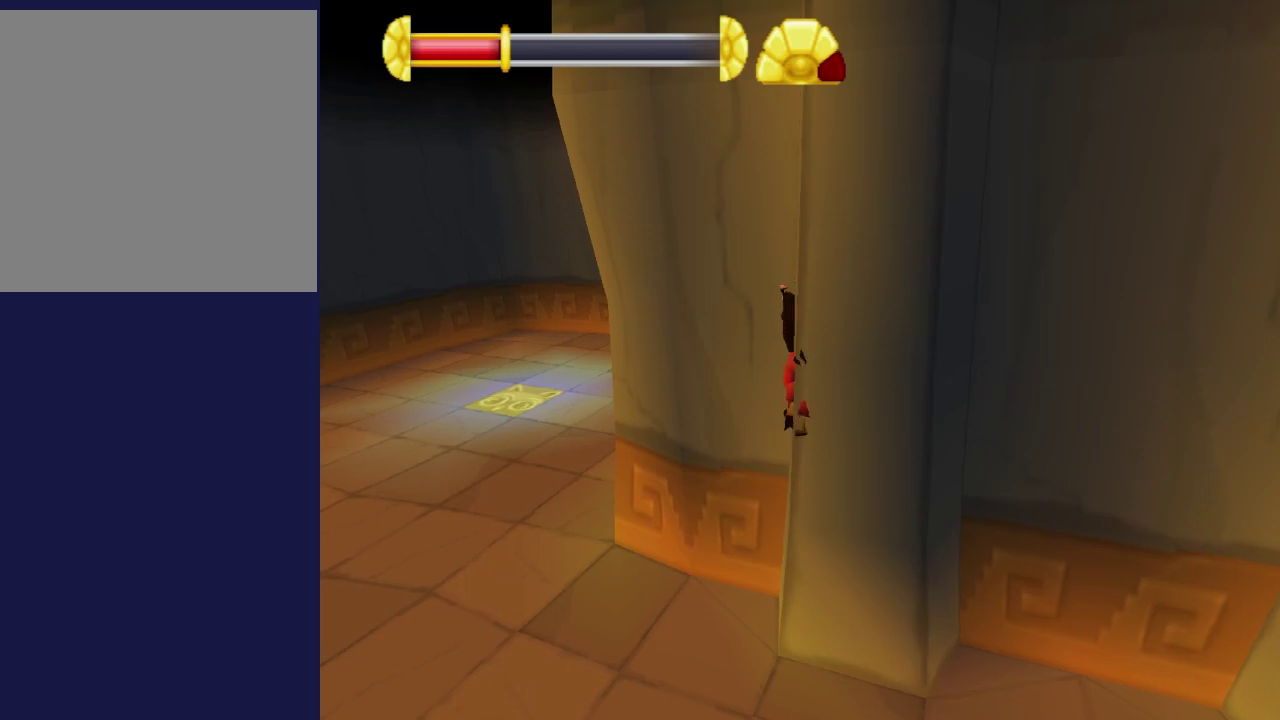
{"dt_ms": 500, "buttons": [], "left_stick": "up", "events": [[100, "left_stick", "up"], [250, "left_stick", "center"], [484, "left_stick", "up"]]}
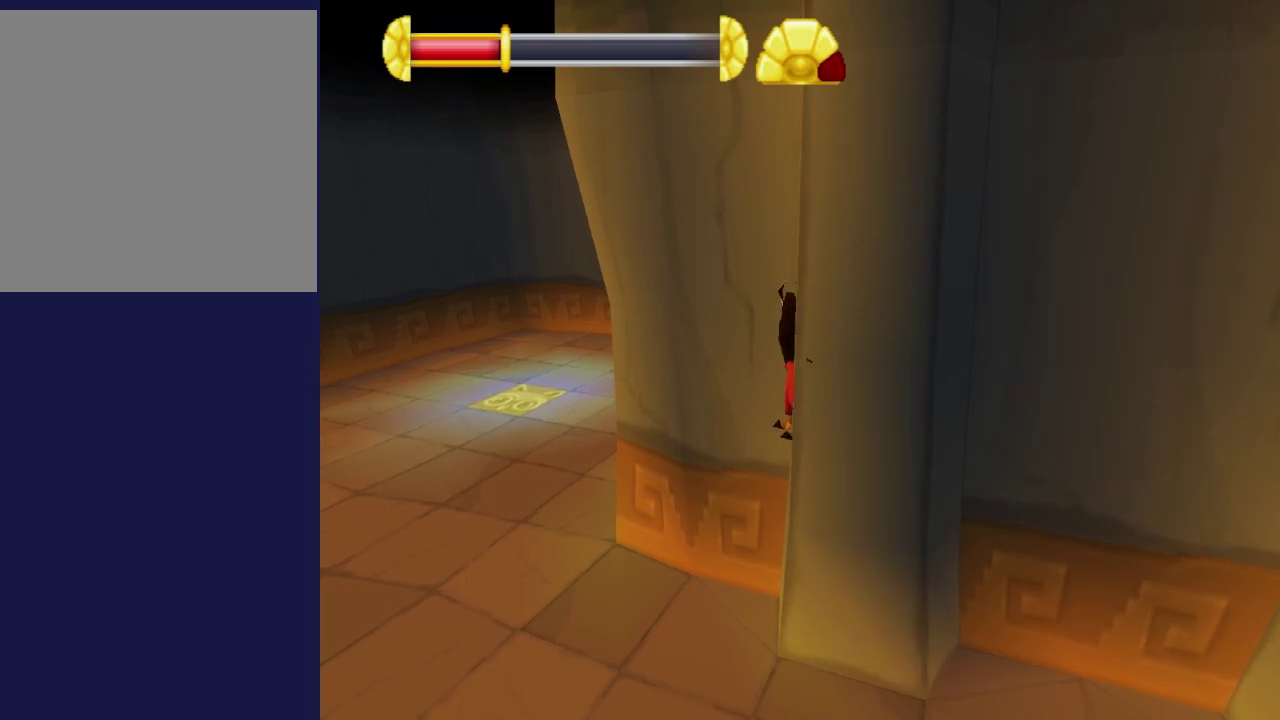
{"dt_ms": 500, "buttons": [], "left_stick": "up", "events": [[150, "left_stick", "center"], [367, "left_stick", "up"]]}
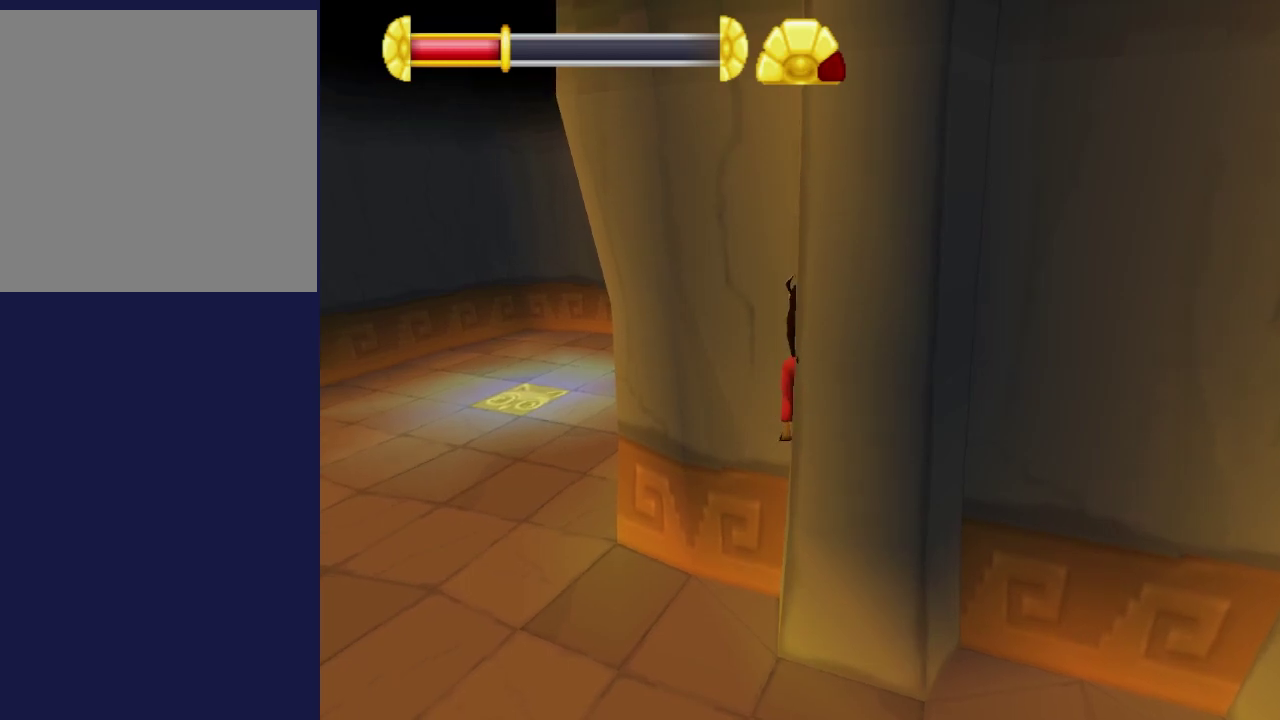
{"dt_ms": 500, "buttons": [], "left_stick": "up", "events": [[84, "left_stick", "center"], [384, "left_stick", "up"]]}
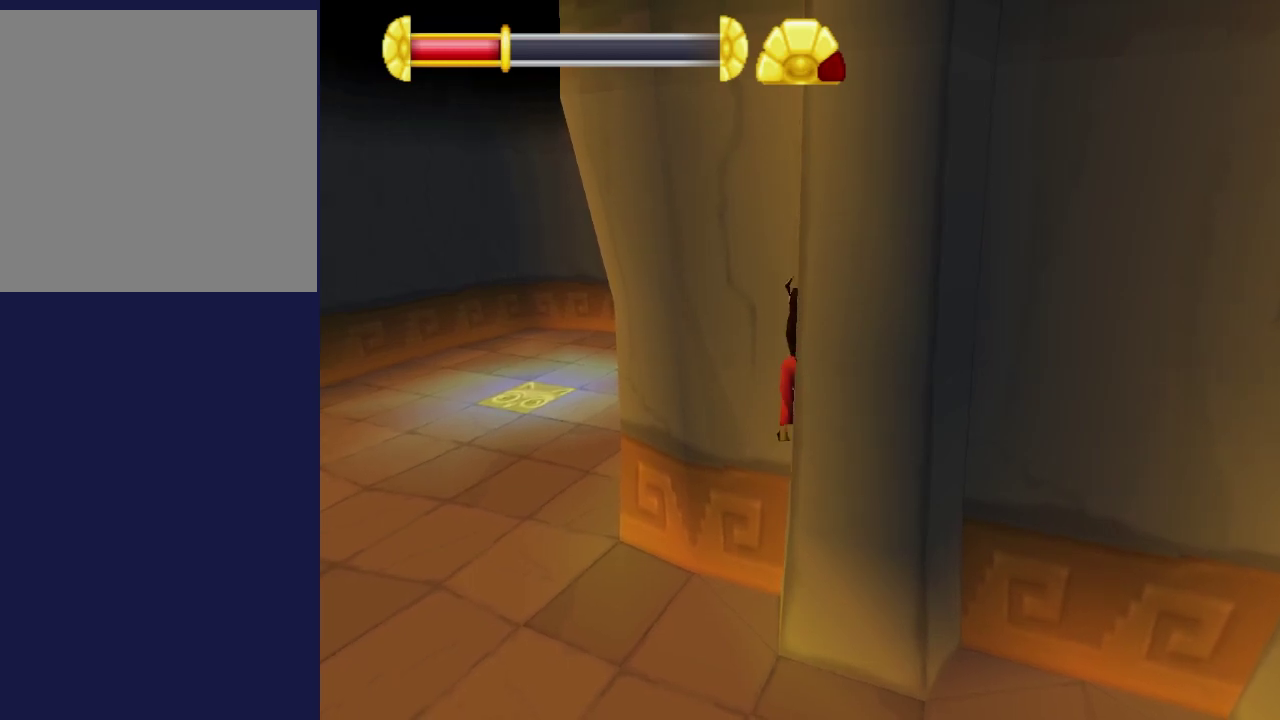
{"dt_ms": 500, "buttons": [], "left_stick": "center", "events": [[17, "left_stick", "center"]]}
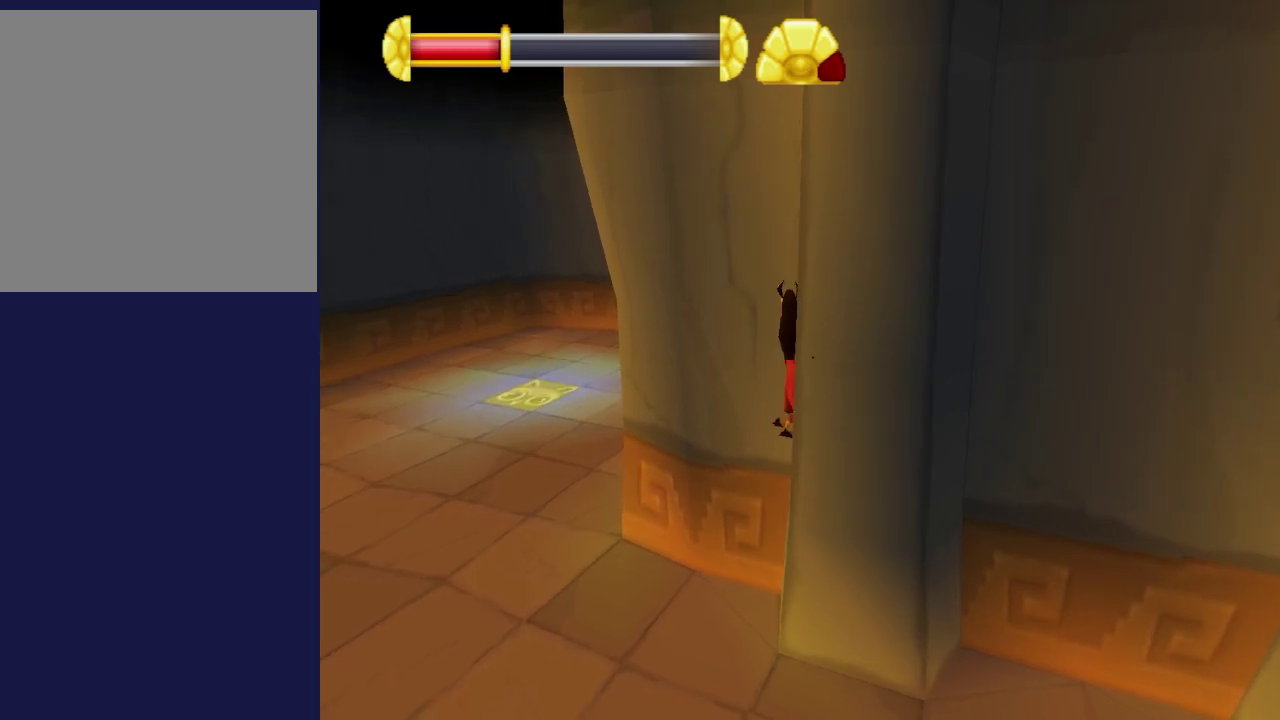
{"dt_ms": 500, "buttons": [], "left_stick": "center", "events": []}
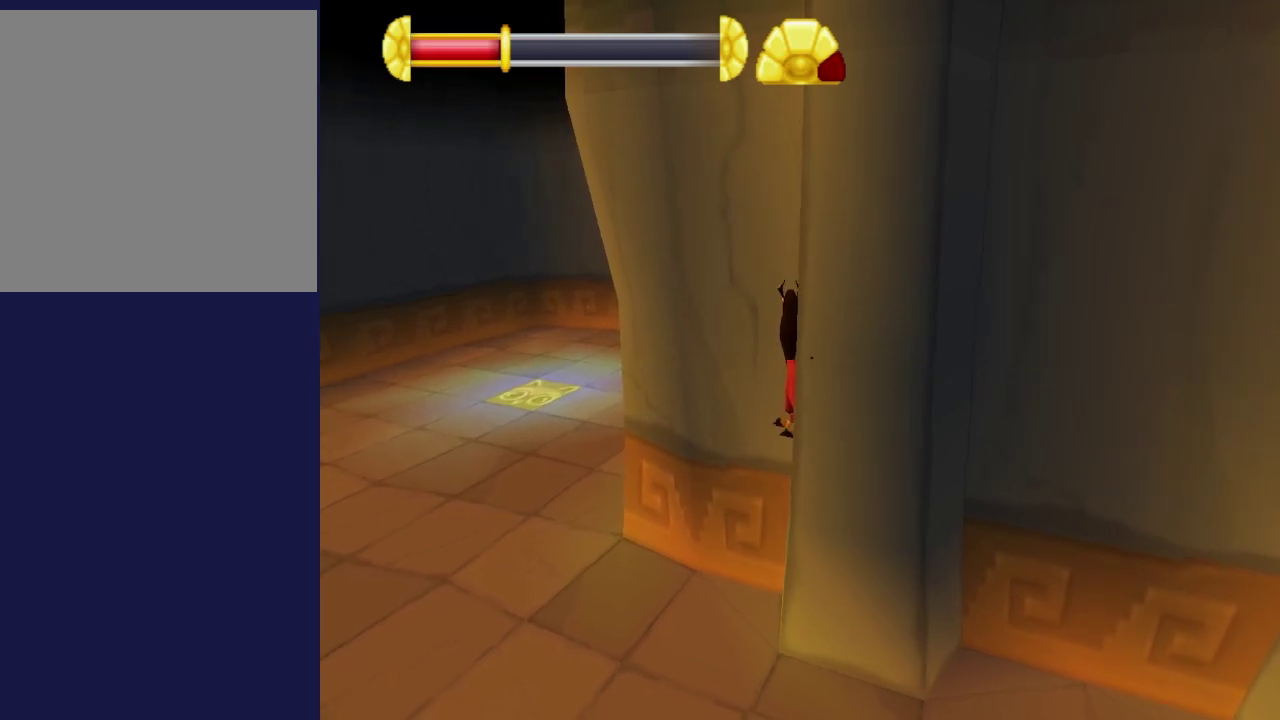
{"dt_ms": 500, "buttons": [], "left_stick": "center", "events": []}
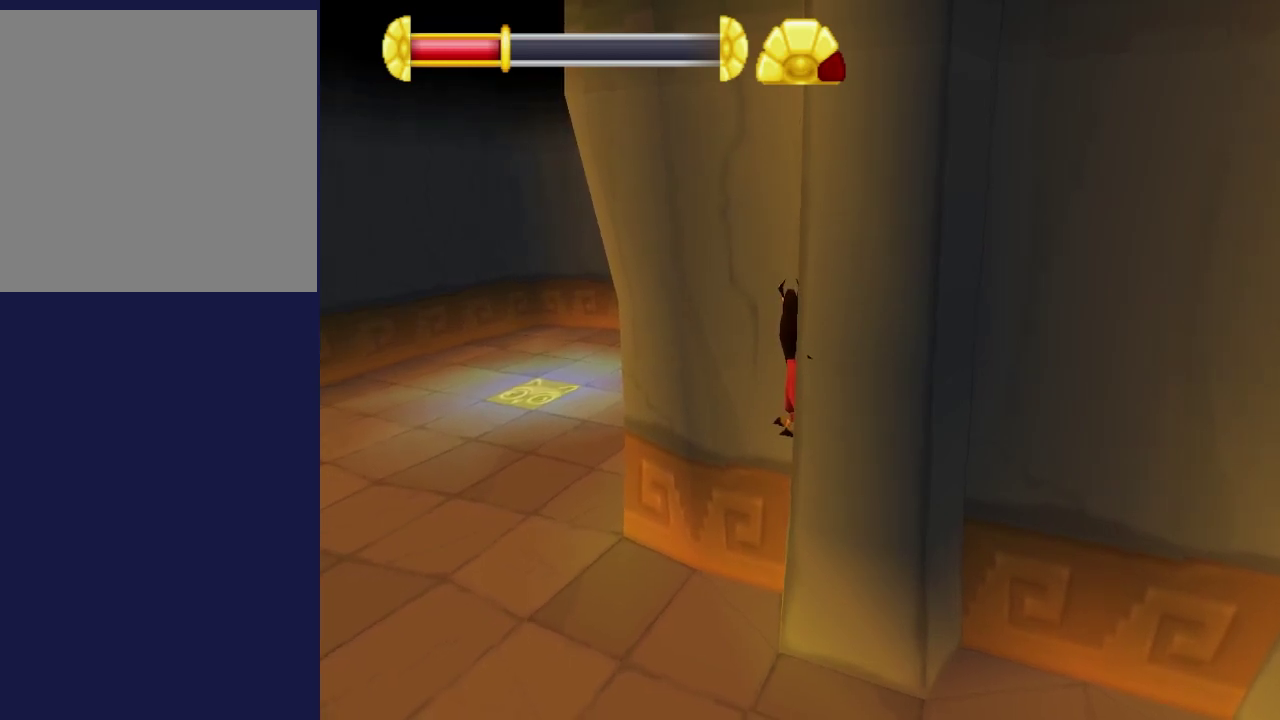
{"dt_ms": 500, "buttons": [], "left_stick": "center", "events": []}
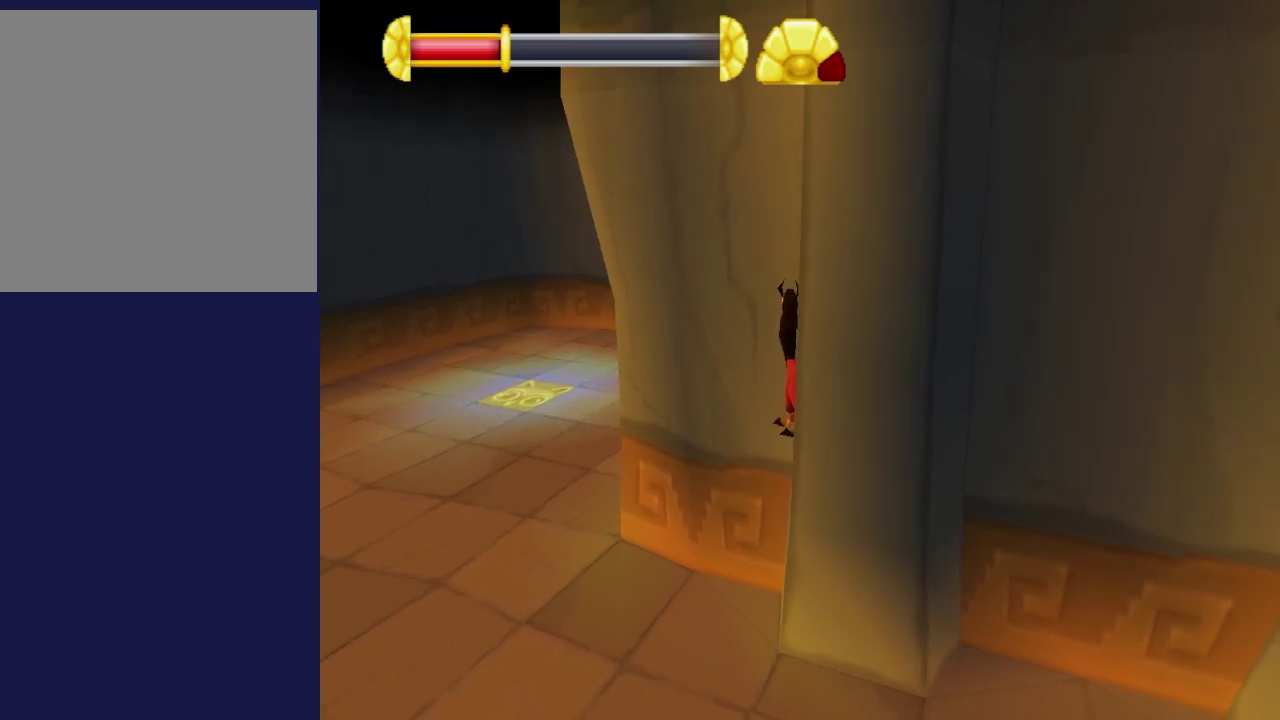
{"dt_ms": 500, "buttons": [], "left_stick": "center", "events": []}
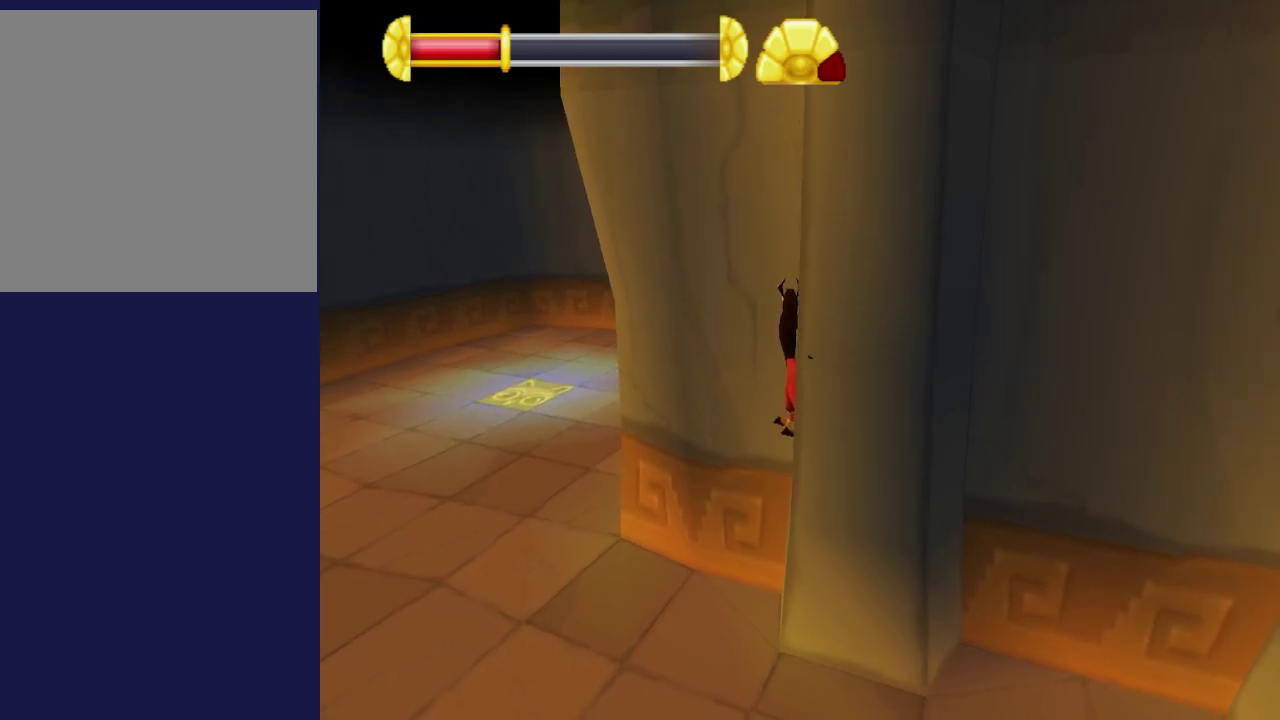
{"dt_ms": 500, "buttons": [], "left_stick": "center", "events": []}
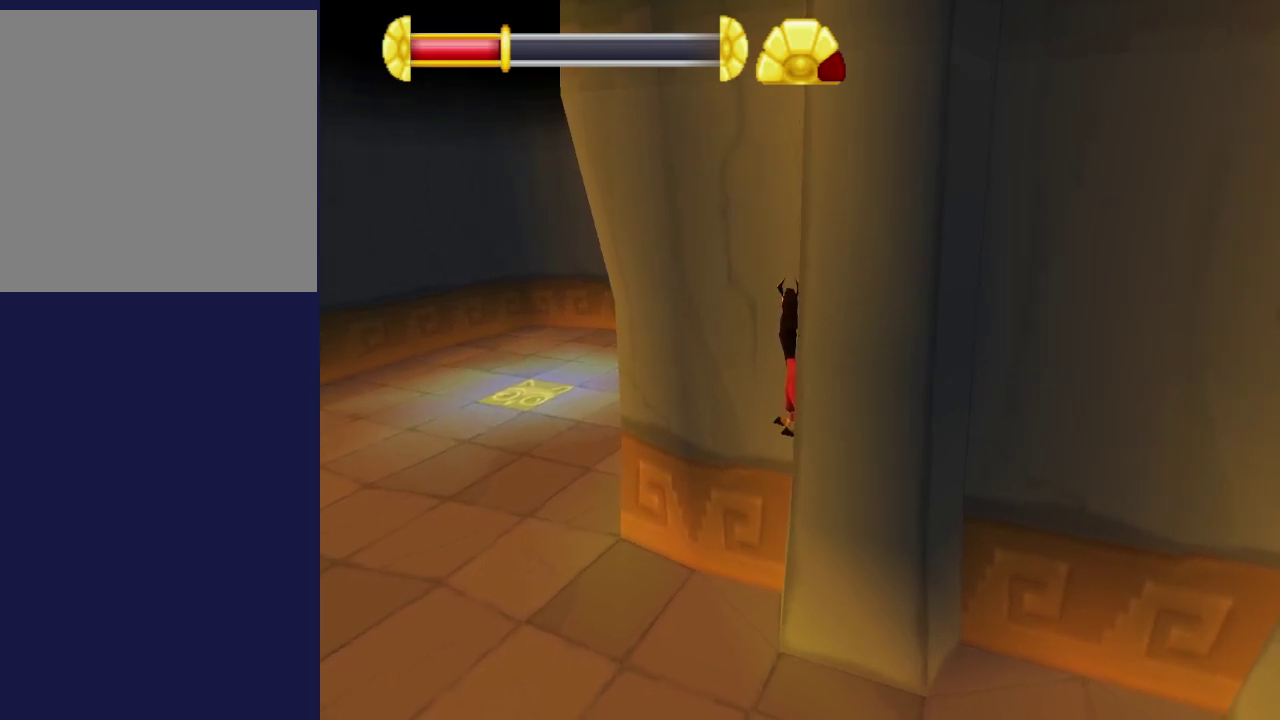
{"dt_ms": 500, "buttons": [], "left_stick": "center", "events": []}
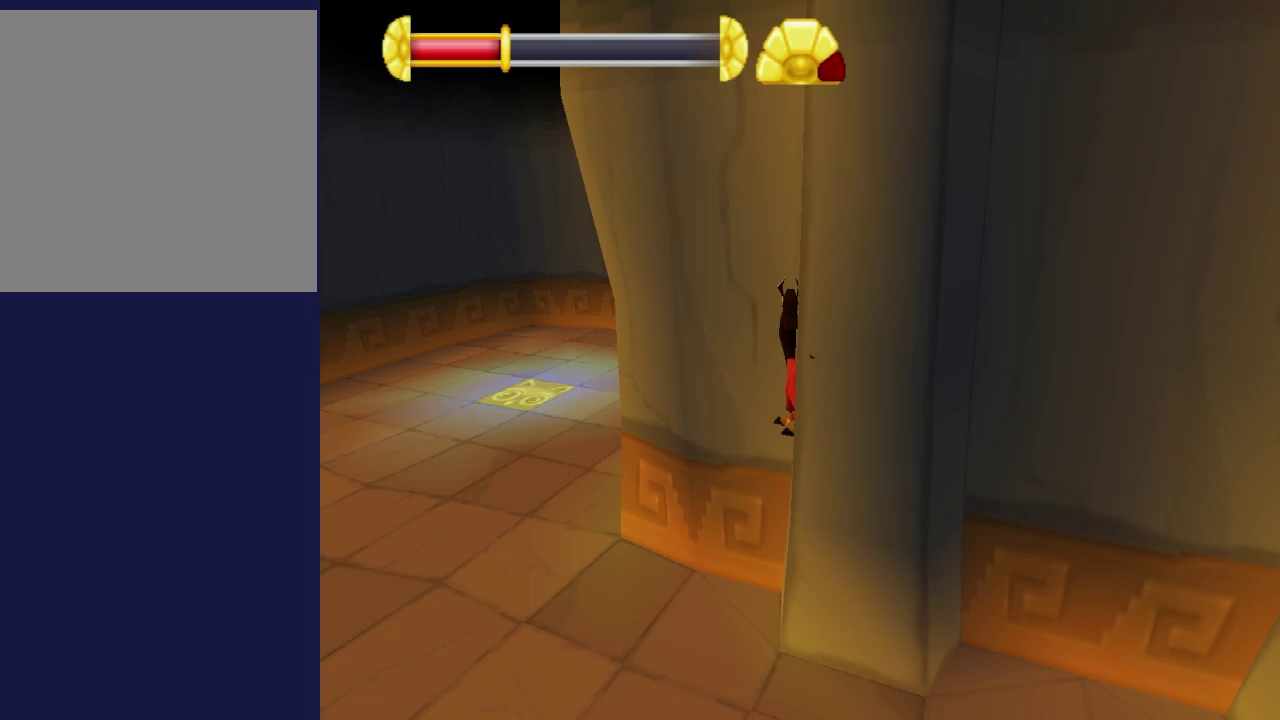
{"dt_ms": 500, "buttons": [], "left_stick": "center", "events": [[167, "left_stick", "up"], [300, "left_stick", "center"]]}
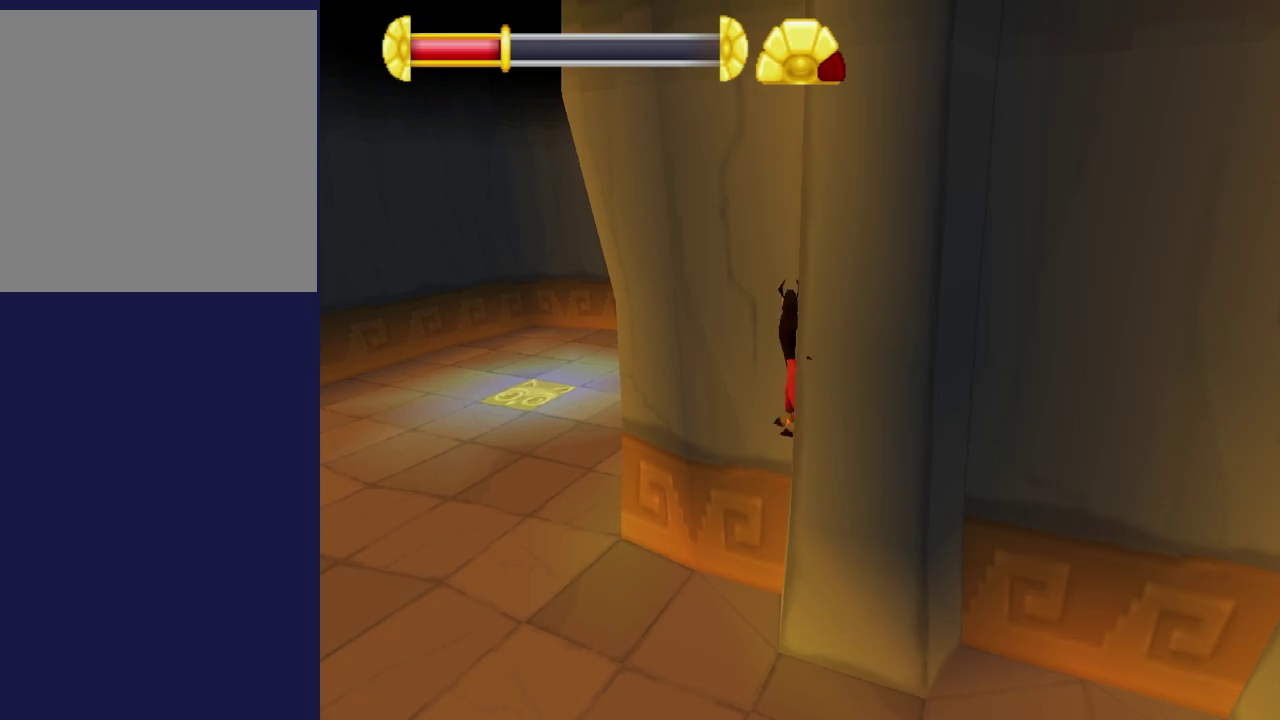
{"dt_ms": 500, "buttons": [], "left_stick": "up", "events": [[67, "left_stick", "up"], [234, "left_stick", "center"], [484, "left_stick", "up"]]}
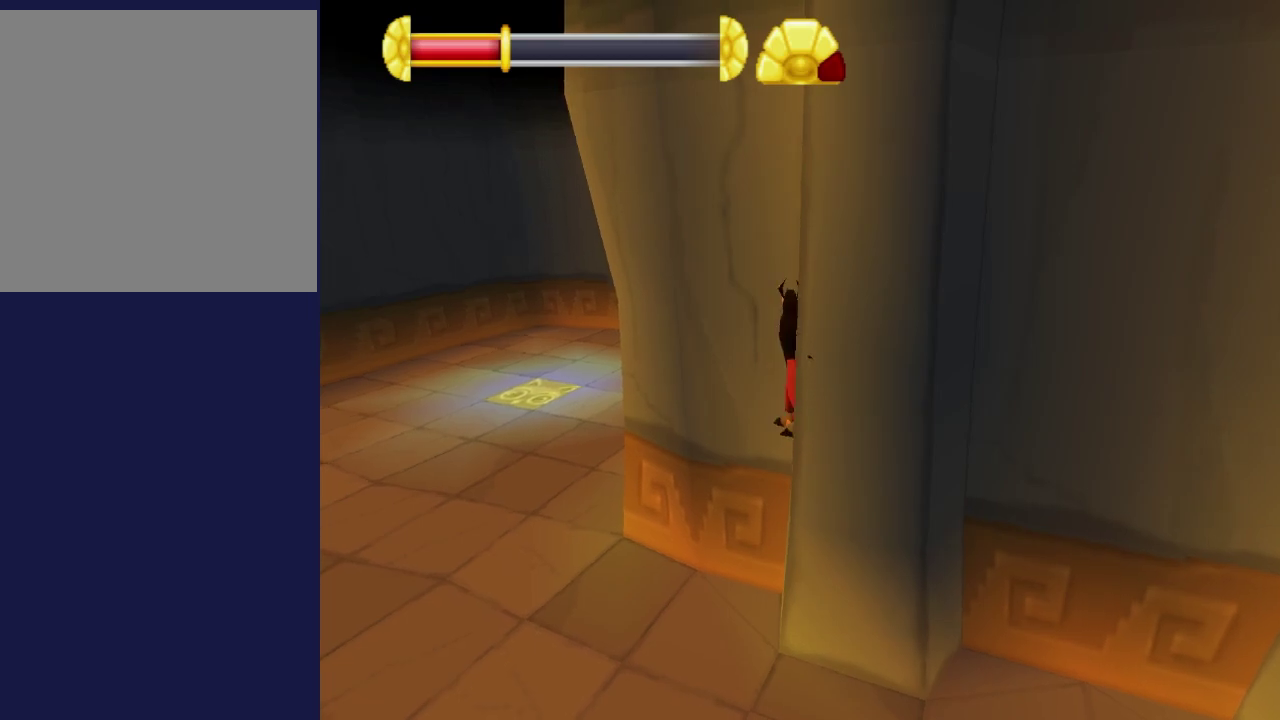
{"dt_ms": 500, "buttons": [], "left_stick": "center", "events": [[100, "left_stick", "center"], [317, "left_stick", "up"], [450, "left_stick", "center"]]}
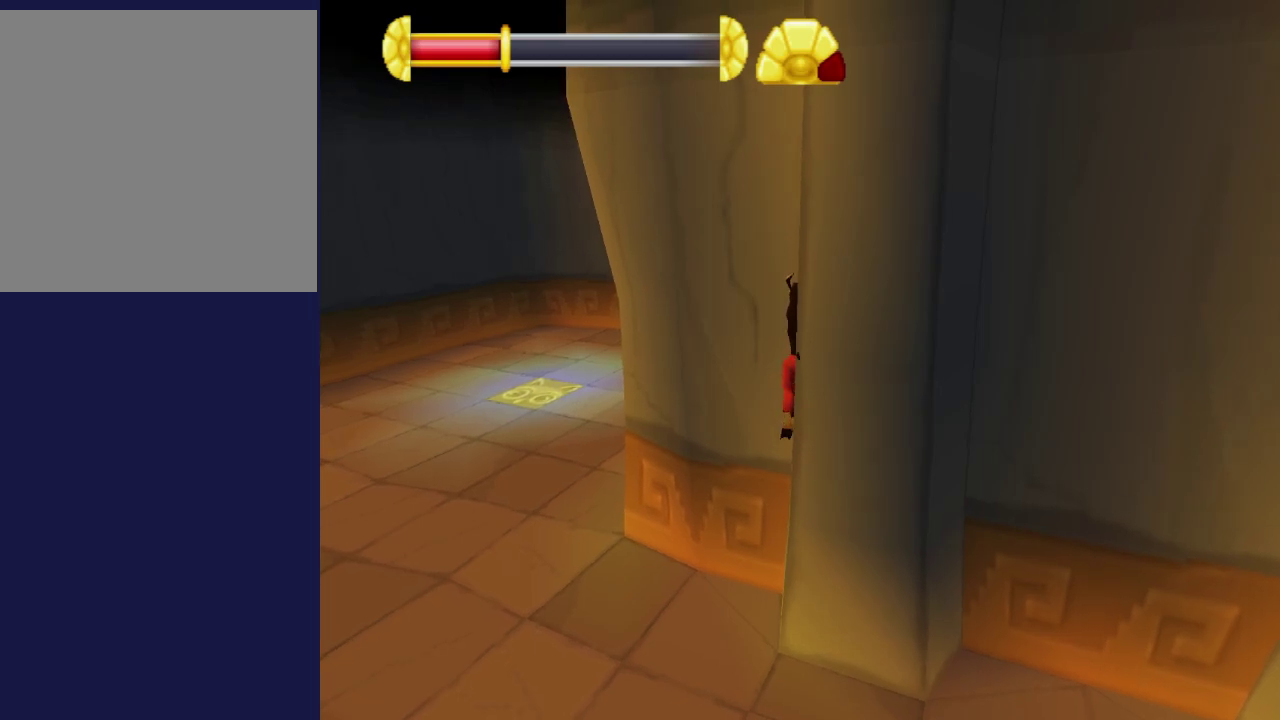
{"dt_ms": 500, "buttons": [], "left_stick": "up", "events": [[150, "left_stick", "up"], [250, "left_stick", "center"], [484, "left_stick", "up"]]}
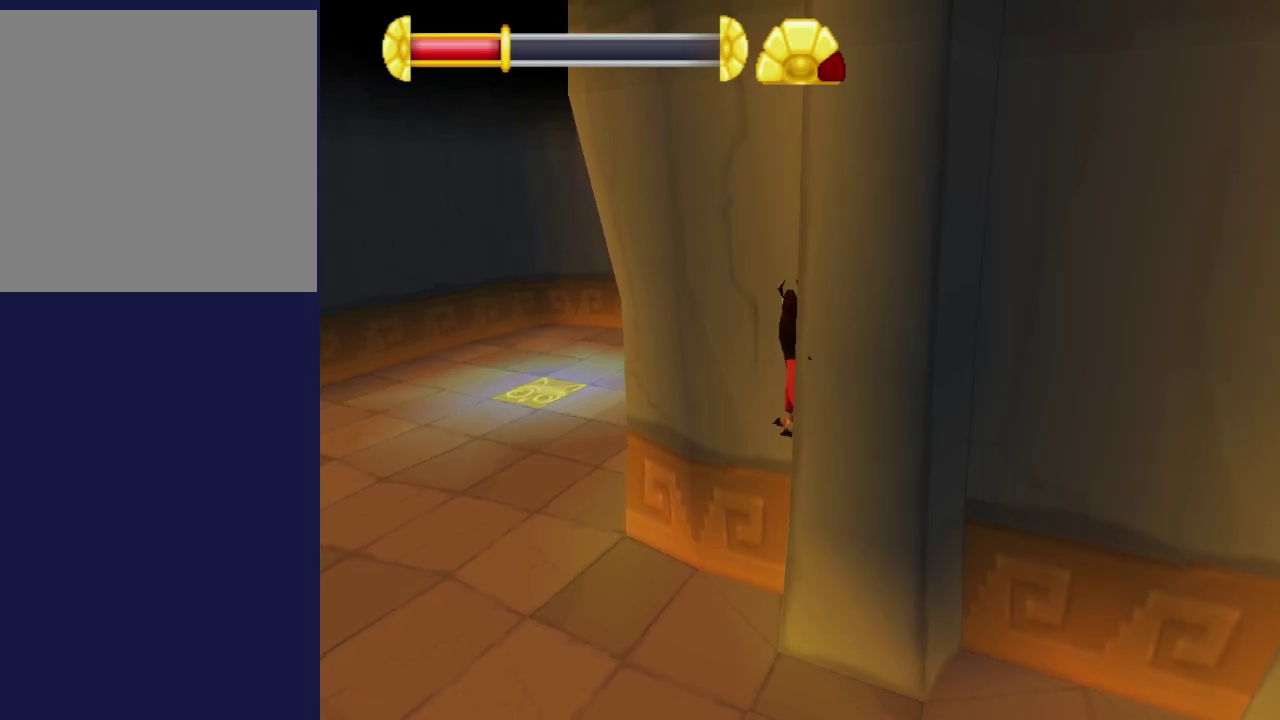
{"dt_ms": 500, "buttons": [], "left_stick": "center", "events": [[100, "left_stick", "center"], [300, "left_stick", "up"], [400, "left_stick", "center"]]}
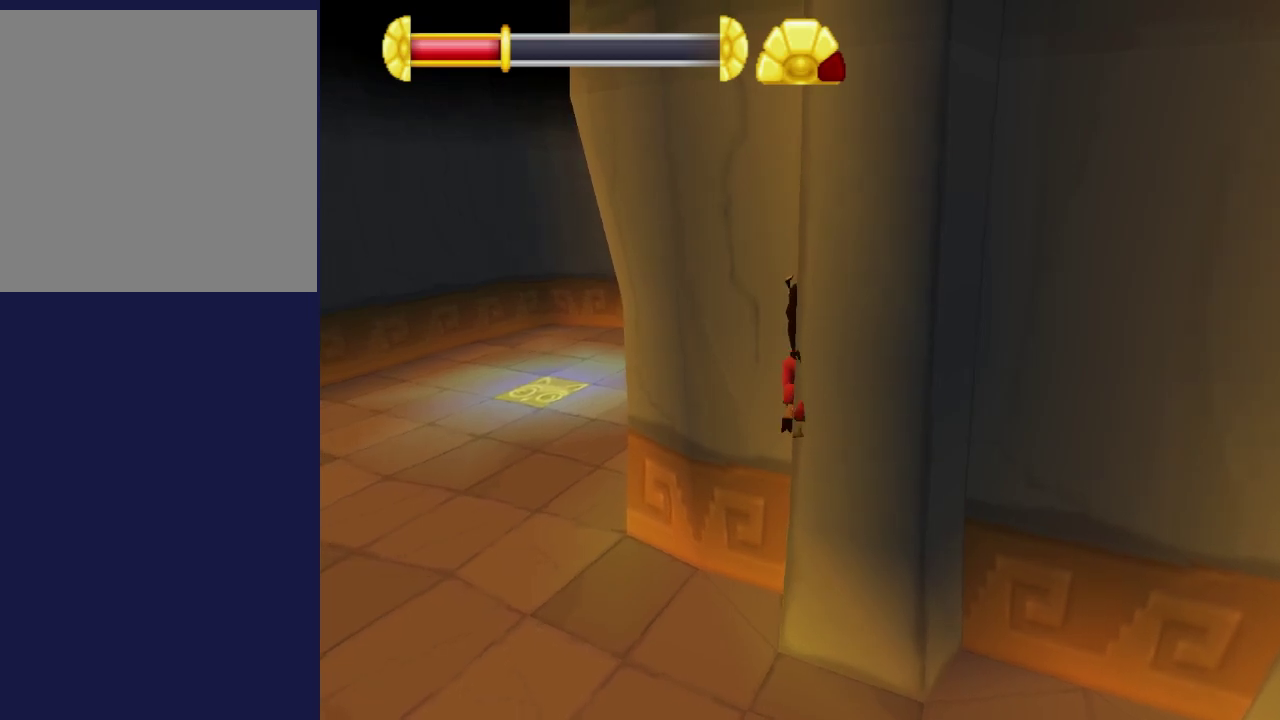
{"dt_ms": 500, "buttons": [], "left_stick": "center", "events": [[117, "left_stick", "up"], [217, "left_stick", "center"], [434, "R1", "down"], [500, "R1", "up"]]}
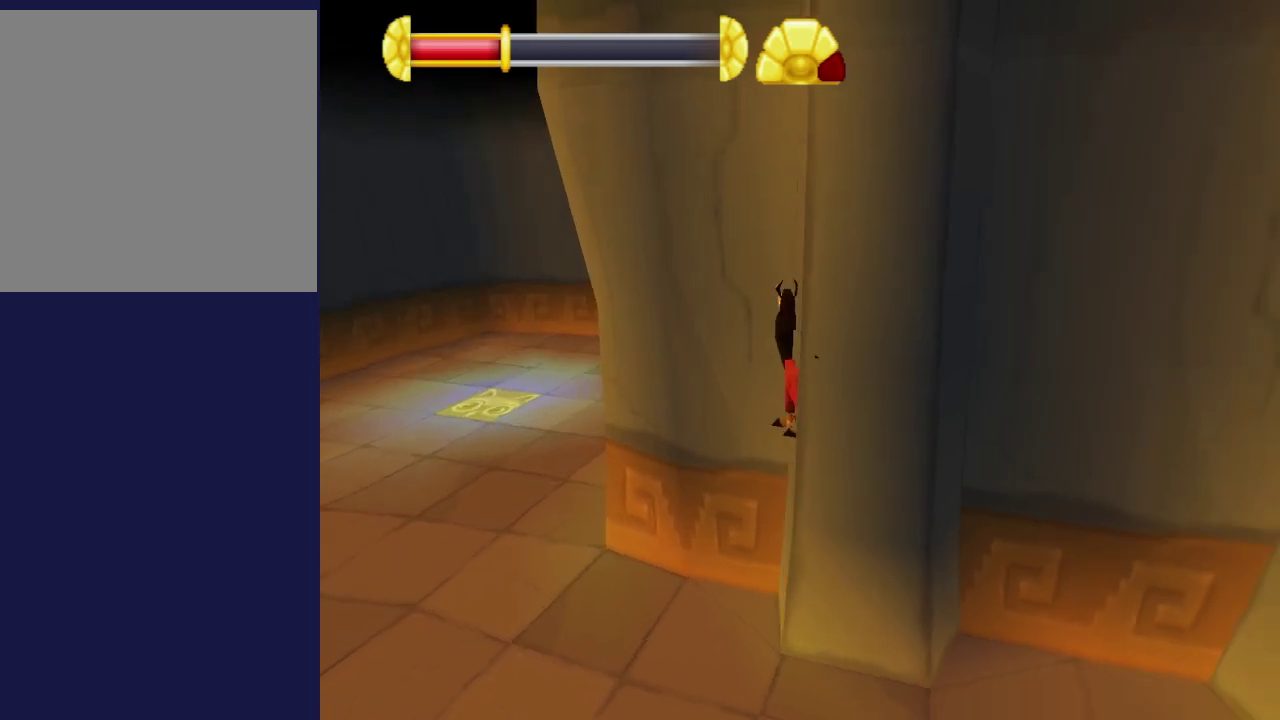
{"dt_ms": 500, "buttons": [], "left_stick": "center", "events": [[184, "left_stick", "up"], [317, "left_stick", "center"]]}
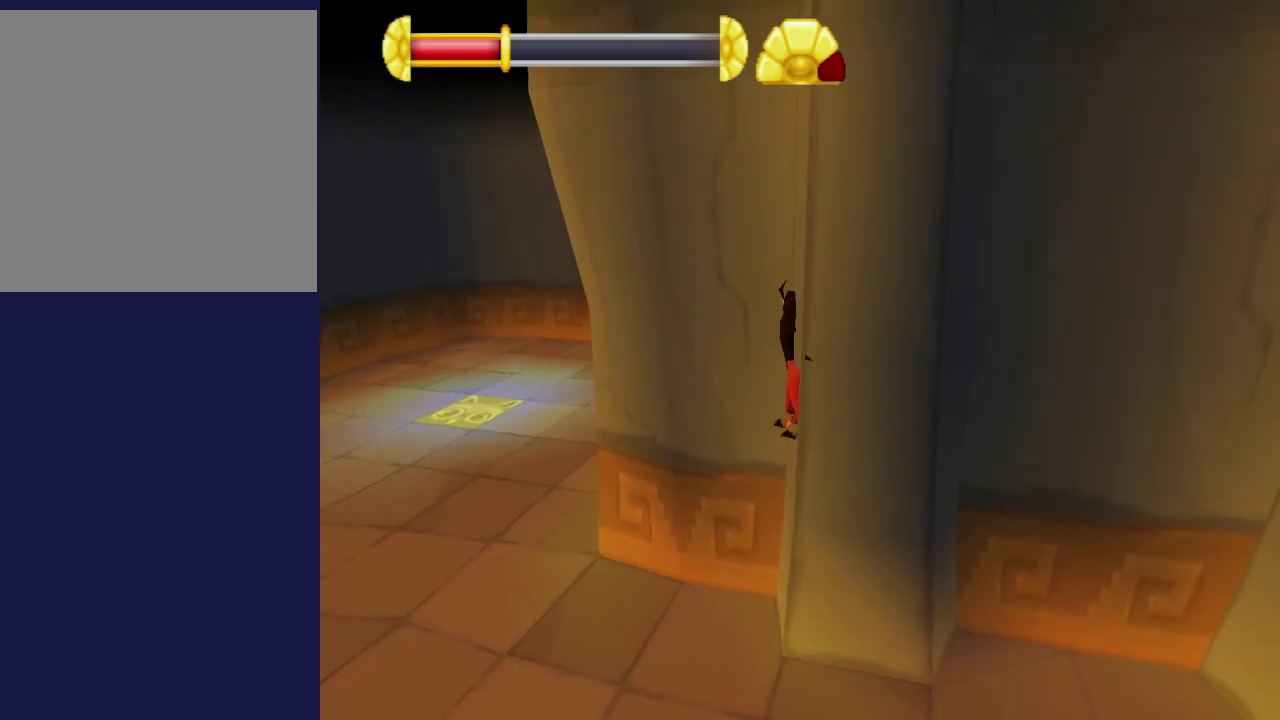
{"dt_ms": 500, "buttons": [], "left_stick": "up-left", "events": [[17, "left_stick", "up"], [150, "left_stick", "center"], [400, "left_stick", "up"], [467, "left_stick", "up-left"]]}
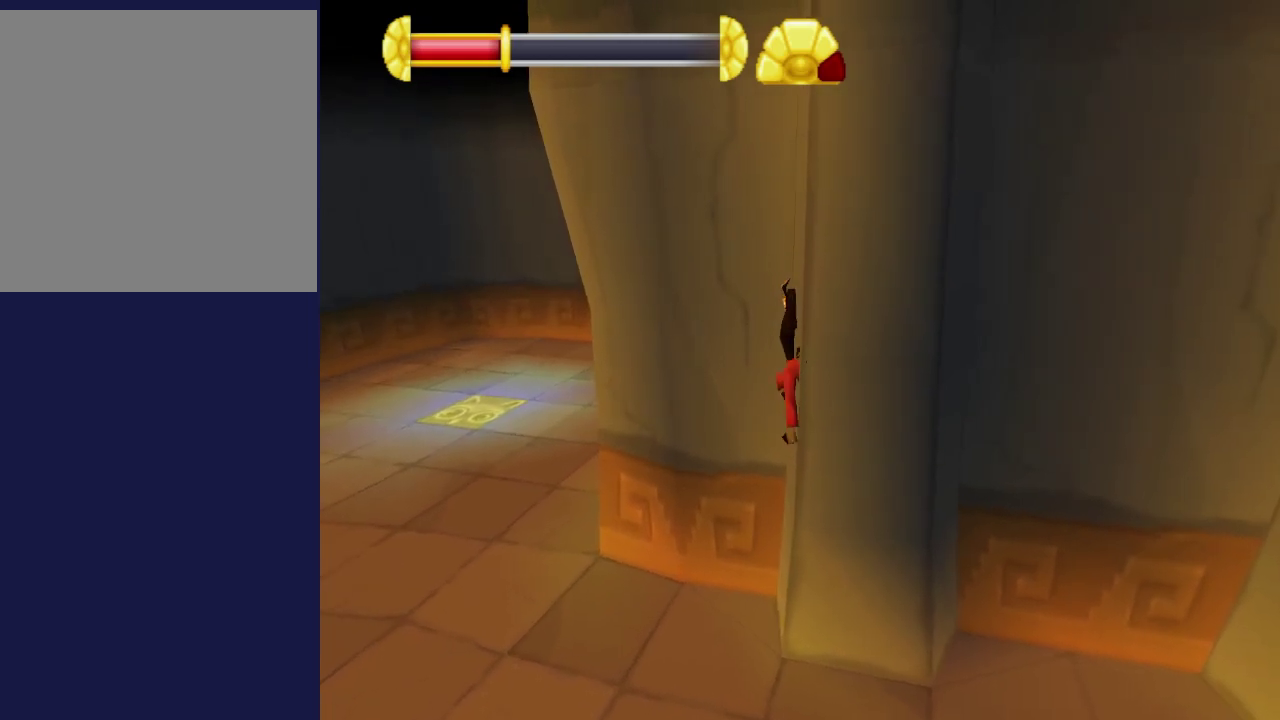
{"dt_ms": 500, "buttons": [], "left_stick": "center", "events": [[34, "left_stick", "center"], [334, "left_stick", "up"], [484, "left_stick", "center"]]}
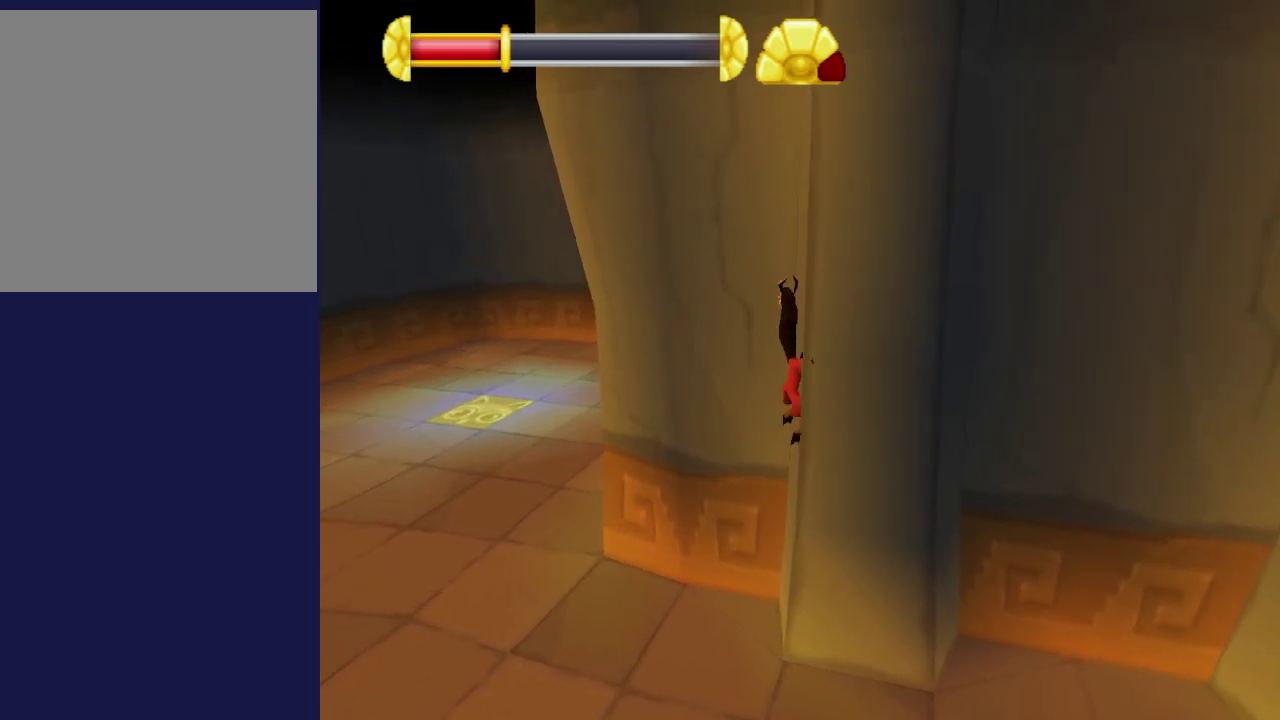
{"dt_ms": 500, "buttons": [], "left_stick": "center", "events": [[284, "left_stick", "up"], [450, "left_stick", "center"]]}